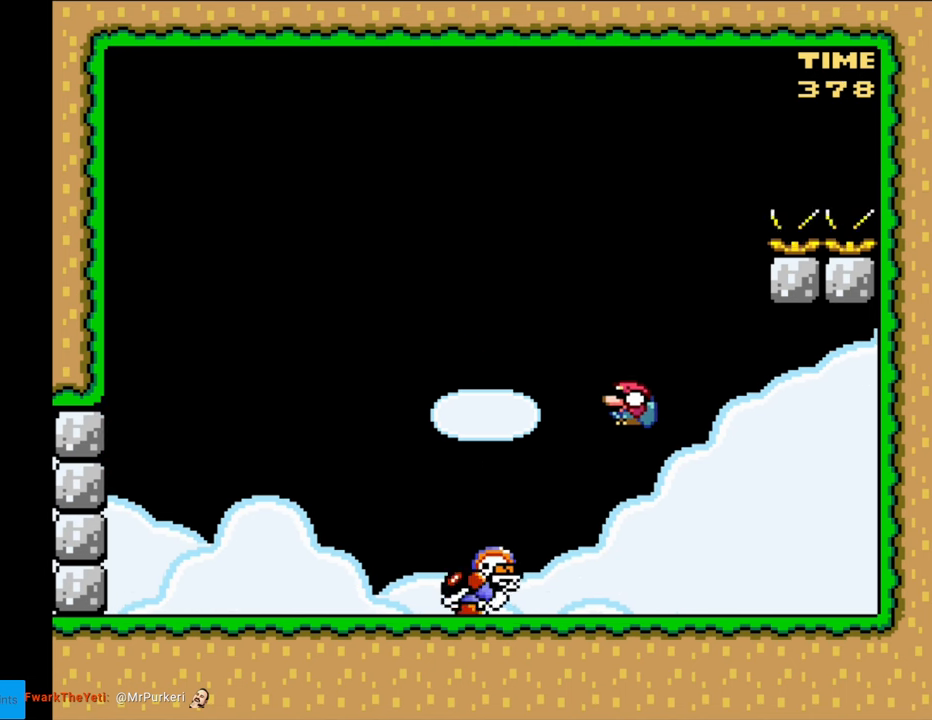
Gameplay with a controller (Nintendo layout); each line is a JSON object with the inputs held at the frame after it. "events" lists button and stick changes between this image and that frame as [ms after this image, input, new state], when the widget could be followed in between. Not read: L3 R3.
{"buttons": ["B", "Y", "DPAD_LEFT"], "events": [[83, "B", "down"]]}
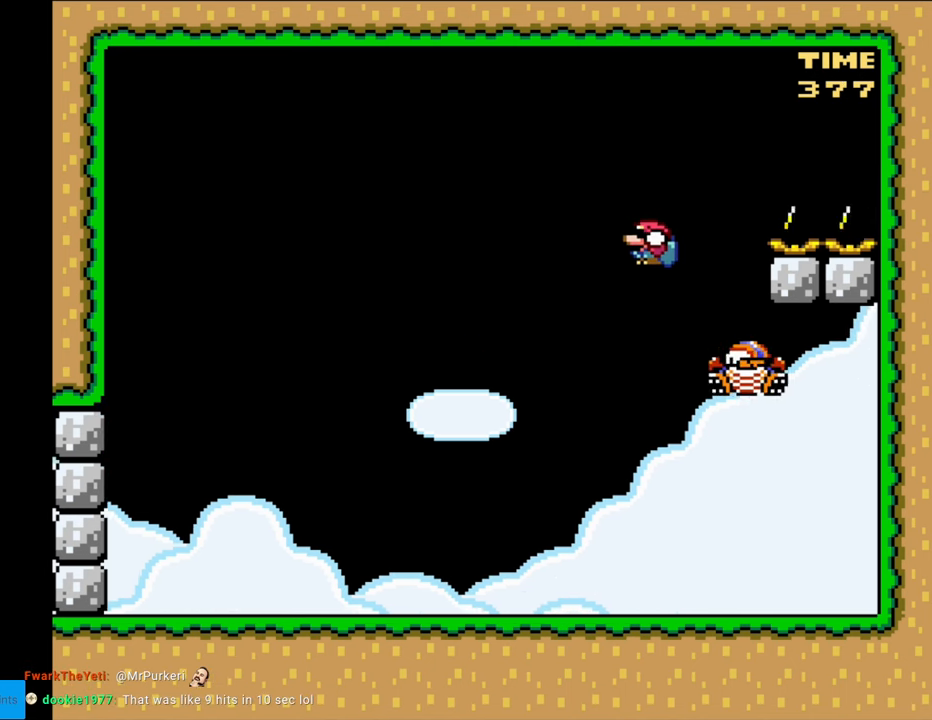
{"buttons": ["B", "Y", "DPAD_LEFT"], "events": [[33, "DPAD_LEFT", "up"], [50, "DPAD_RIGHT", "down"], [167, "B", "up"], [200, "B", "down"], [450, "DPAD_RIGHT", "up"], [467, "DPAD_LEFT", "down"]]}
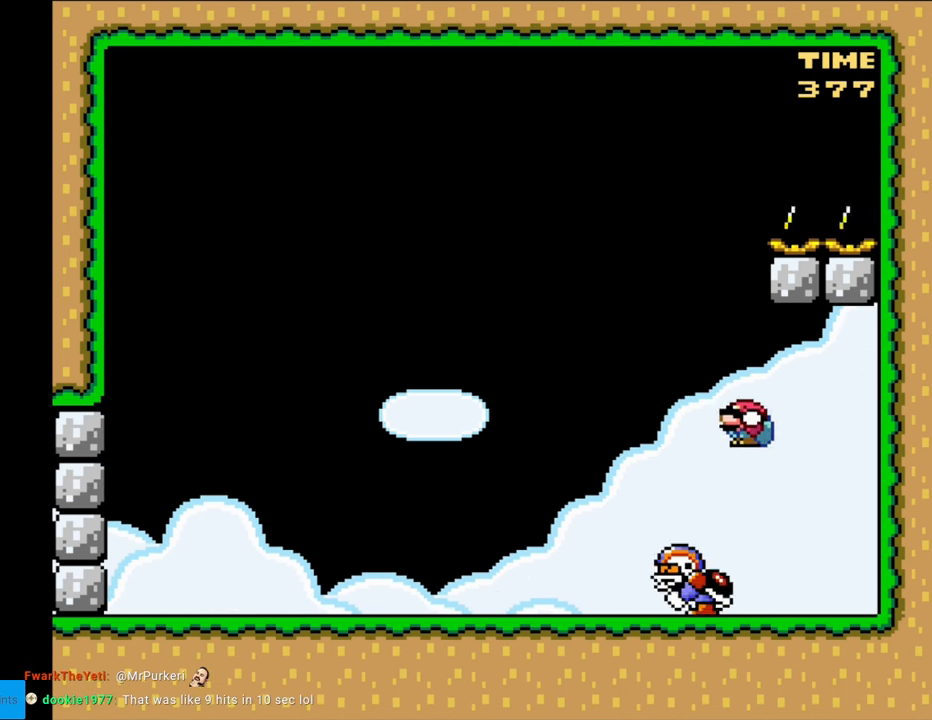
{"buttons": ["Y", "DPAD_LEFT"], "events": [[300, "B", "up"]]}
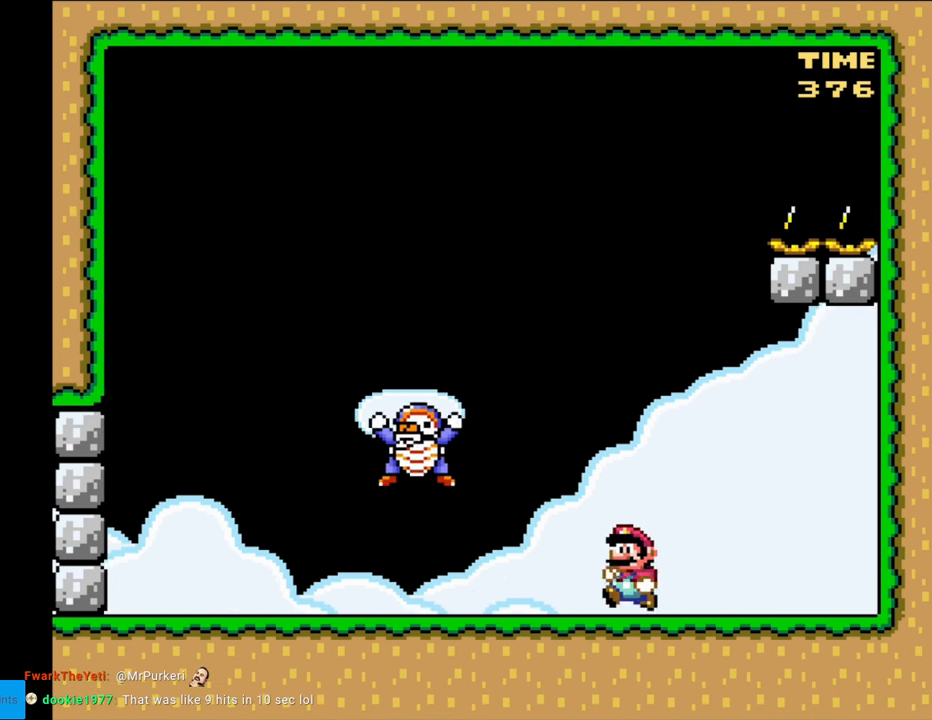
{"buttons": ["B", "Y", "DPAD_RIGHT"], "events": [[233, "B", "down"], [417, "DPAD_LEFT", "up"], [417, "DPAD_UP", "down"], [433, "DPAD_RIGHT", "down"], [433, "DPAD_UP", "up"]]}
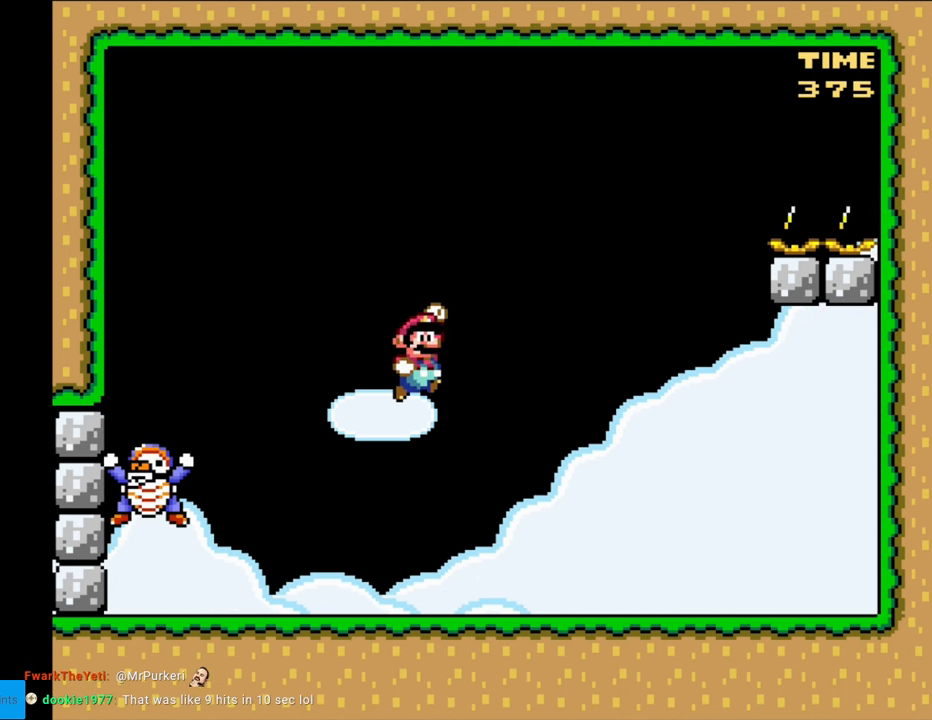
{"buttons": ["B", "Y"], "events": [[83, "DPAD_RIGHT", "up"], [117, "DPAD_LEFT", "down"], [317, "B", "up"], [317, "DPAD_UP", "down"], [333, "DPAD_LEFT", "up"], [333, "DPAD_UP", "up"], [367, "DPAD_RIGHT", "down"], [483, "B", "down"], [500, "DPAD_RIGHT", "up"]]}
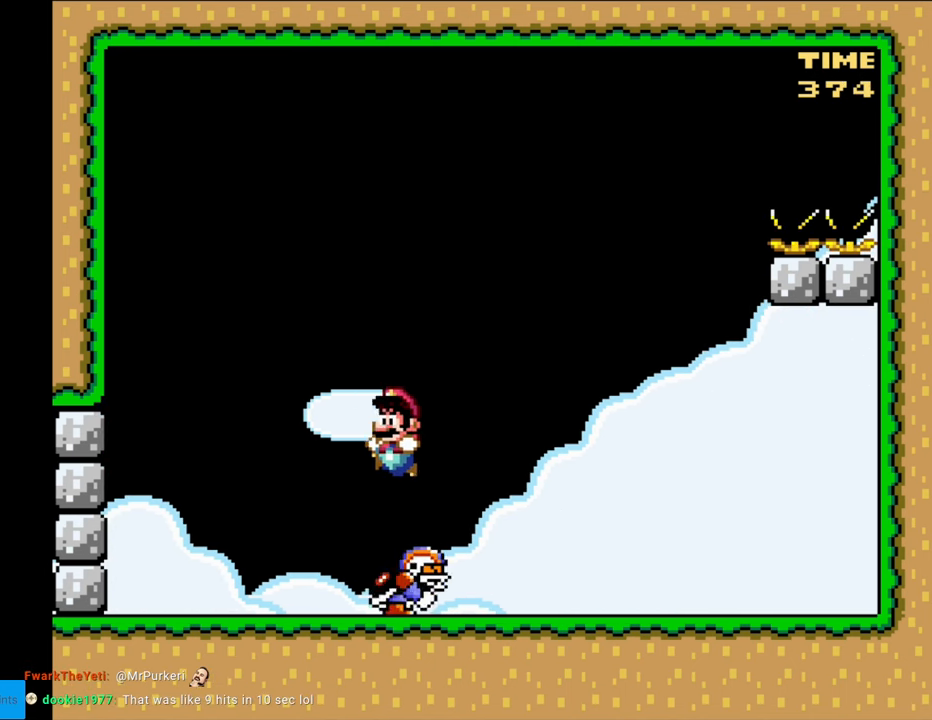
{"buttons": ["Y"], "events": [[17, "DPAD_LEFT", "down"], [283, "DPAD_LEFT", "up"], [333, "DPAD_RIGHT", "down"], [367, "B", "up"], [450, "DPAD_RIGHT", "up"]]}
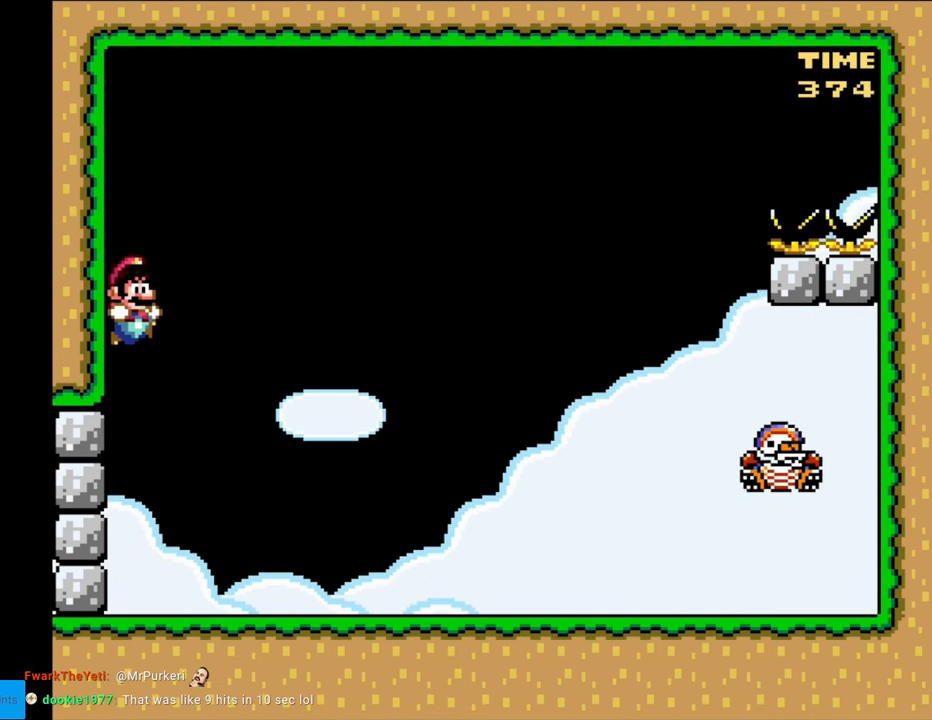
{"buttons": ["Y"], "events": [[200, "DPAD_RIGHT", "down"], [383, "DPAD_RIGHT", "up"]]}
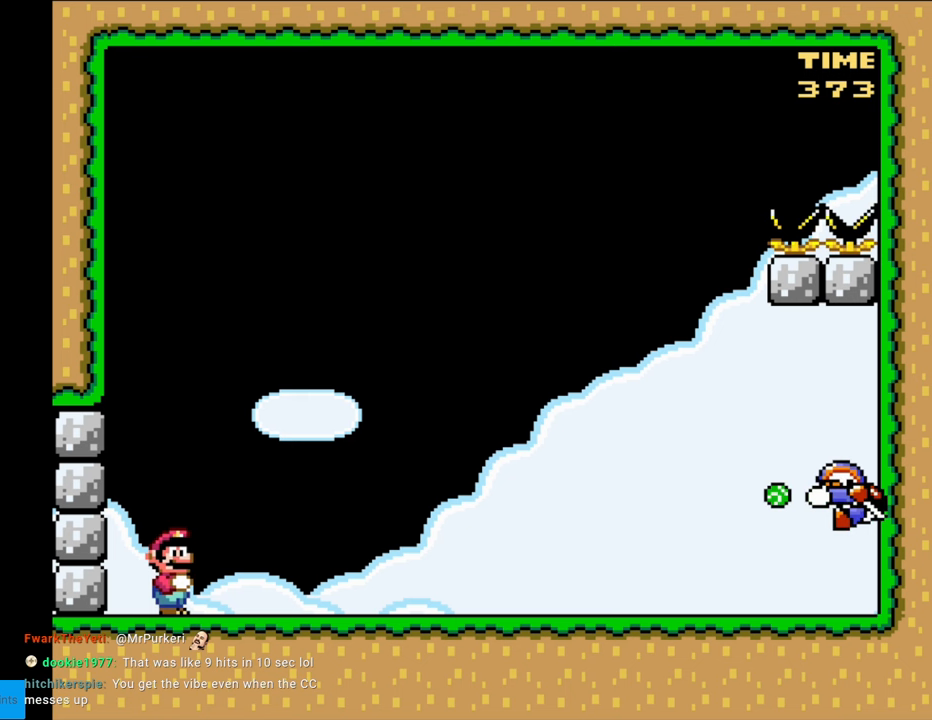
{"buttons": ["Y", "DPAD_RIGHT"], "events": [[483, "DPAD_RIGHT", "down"]]}
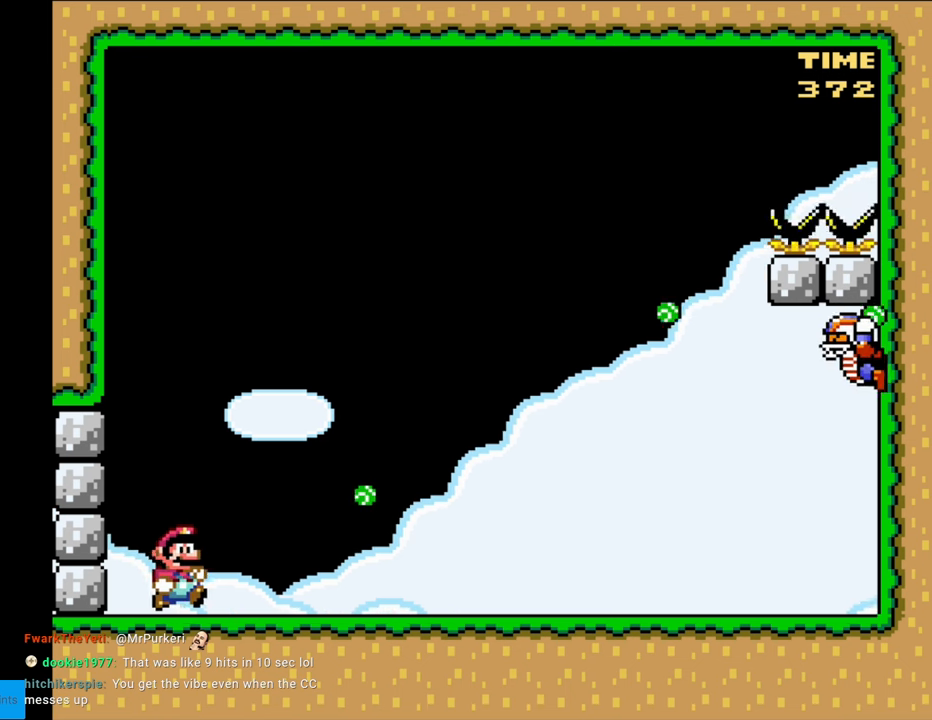
{"buttons": ["Y", "DPAD_DOWN"], "events": [[150, "DPAD_RIGHT", "up"], [167, "DPAD_DOWN", "down"]]}
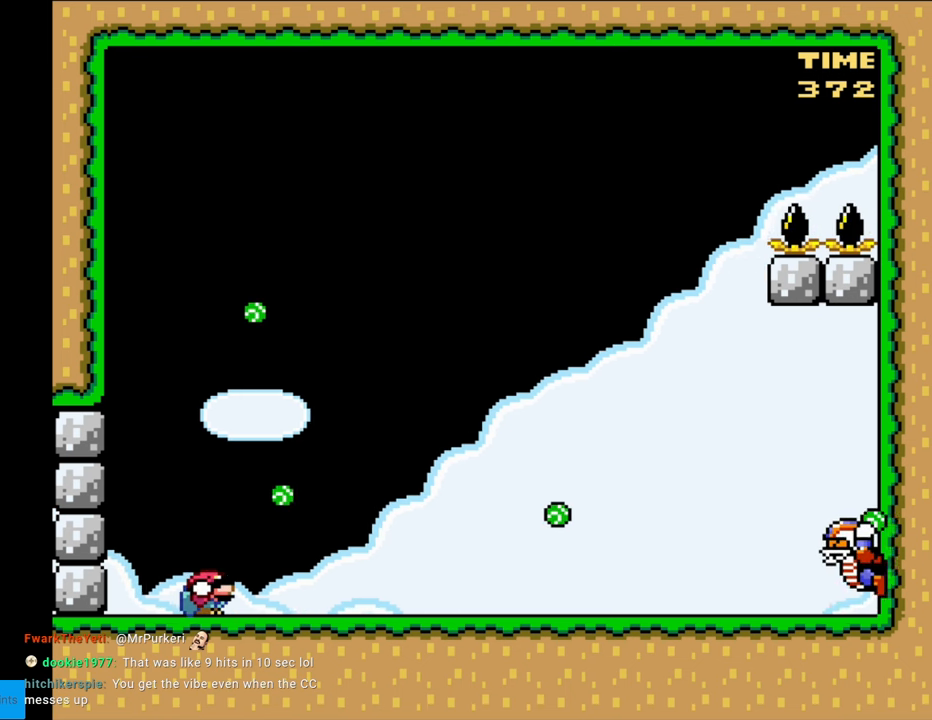
{"buttons": ["Y", "DPAD_DOWN"], "events": []}
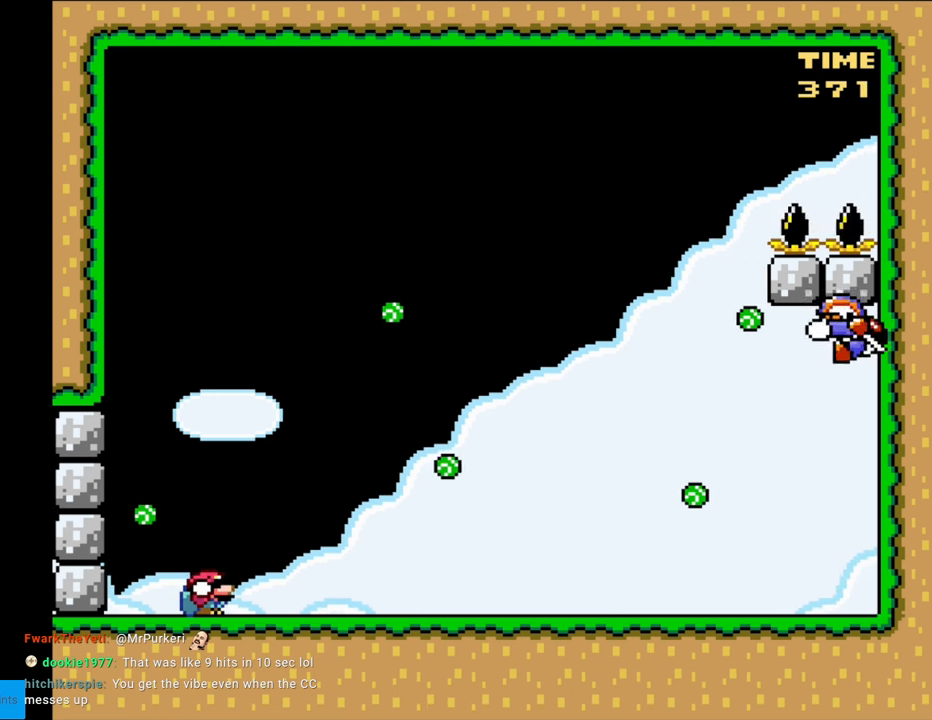
{"buttons": ["Y", "DPAD_DOWN"], "events": []}
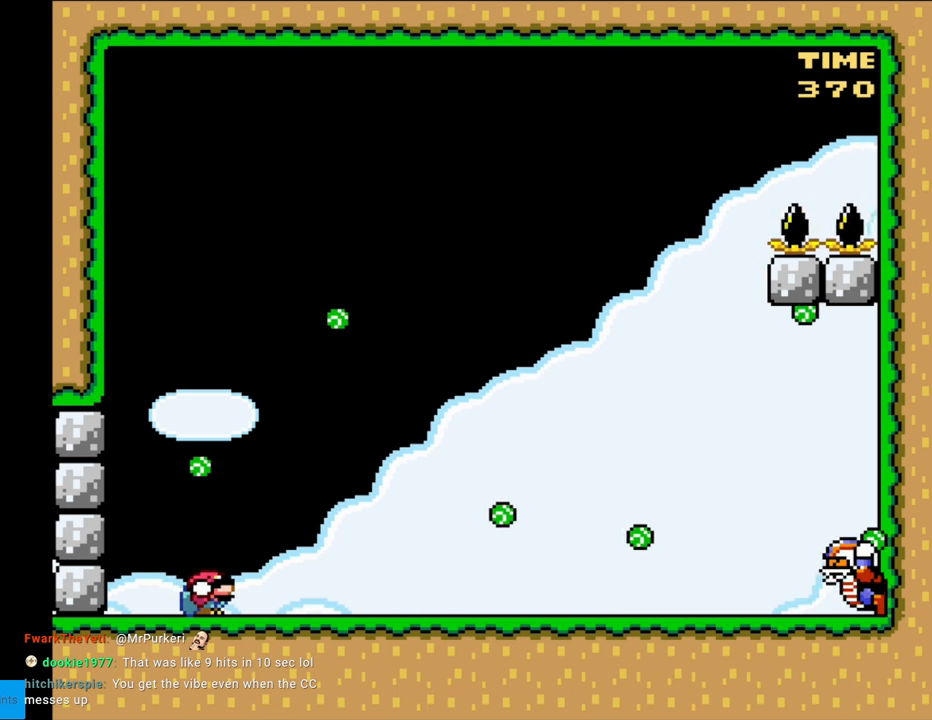
{"buttons": ["Y", "DPAD_DOWN"], "events": []}
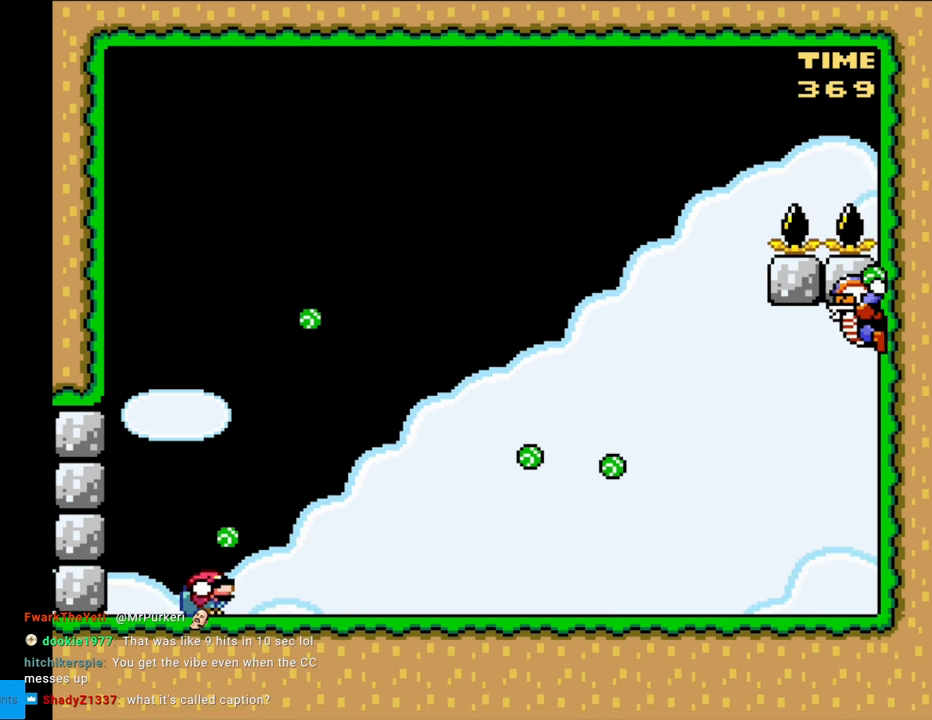
{"buttons": ["Y", "DPAD_DOWN"], "events": []}
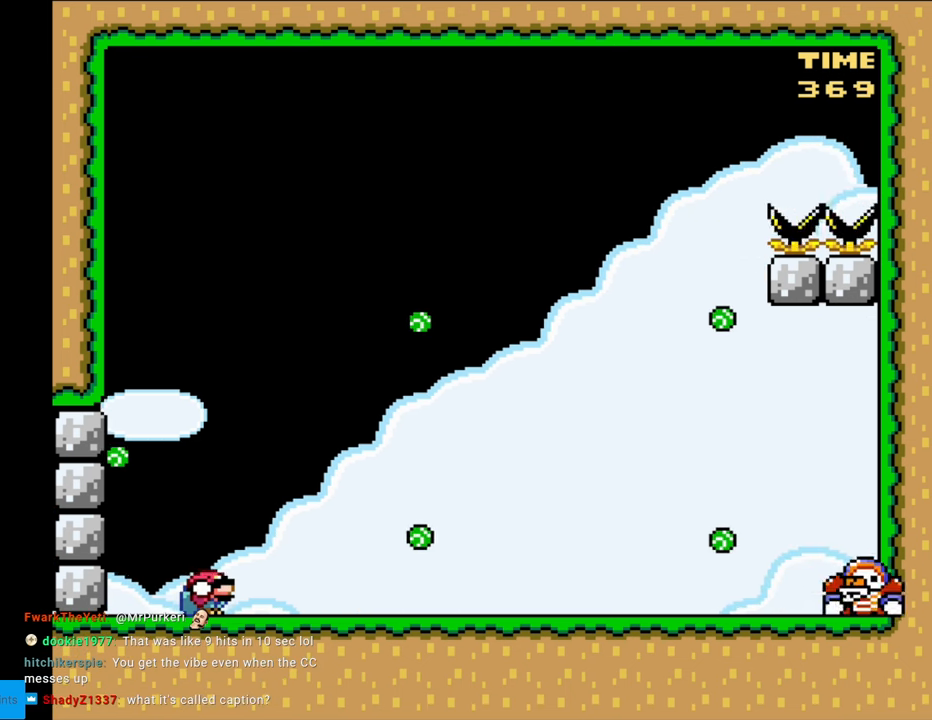
{"buttons": ["Y", "DPAD_DOWN"], "events": []}
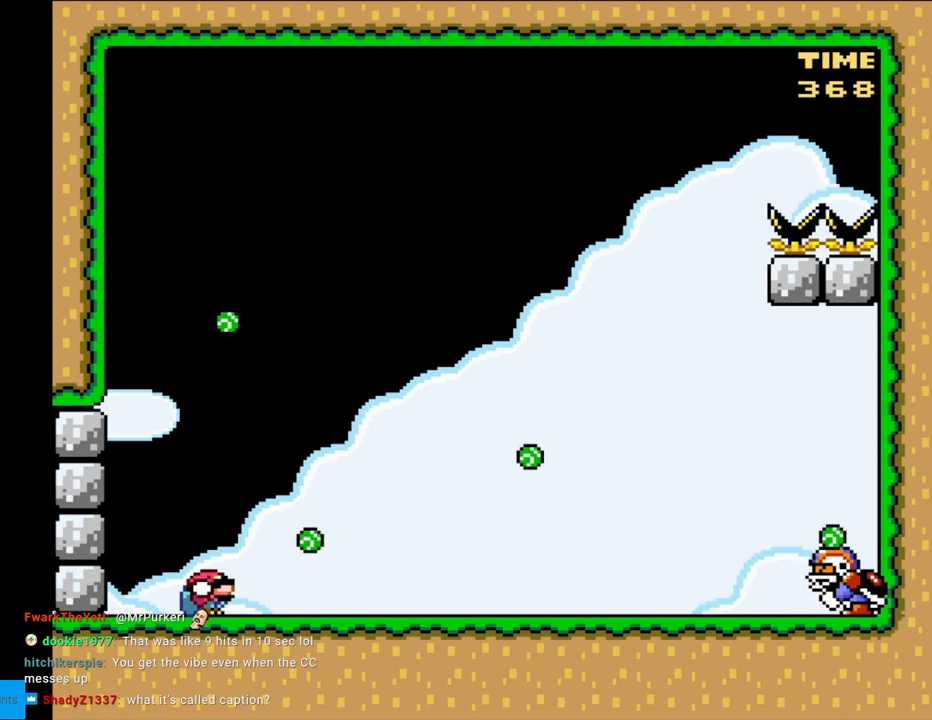
{"buttons": ["Y", "DPAD_DOWN"], "events": []}
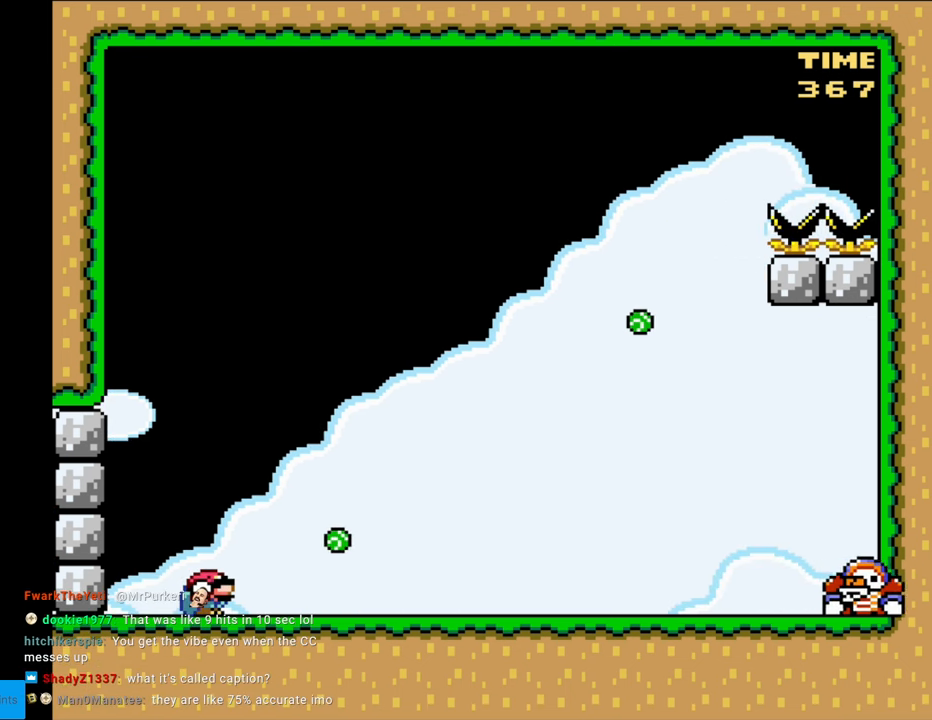
{"buttons": ["Y", "DPAD_RIGHT"], "events": [[367, "DPAD_RIGHT", "down"], [400, "DPAD_DOWN", "up"]]}
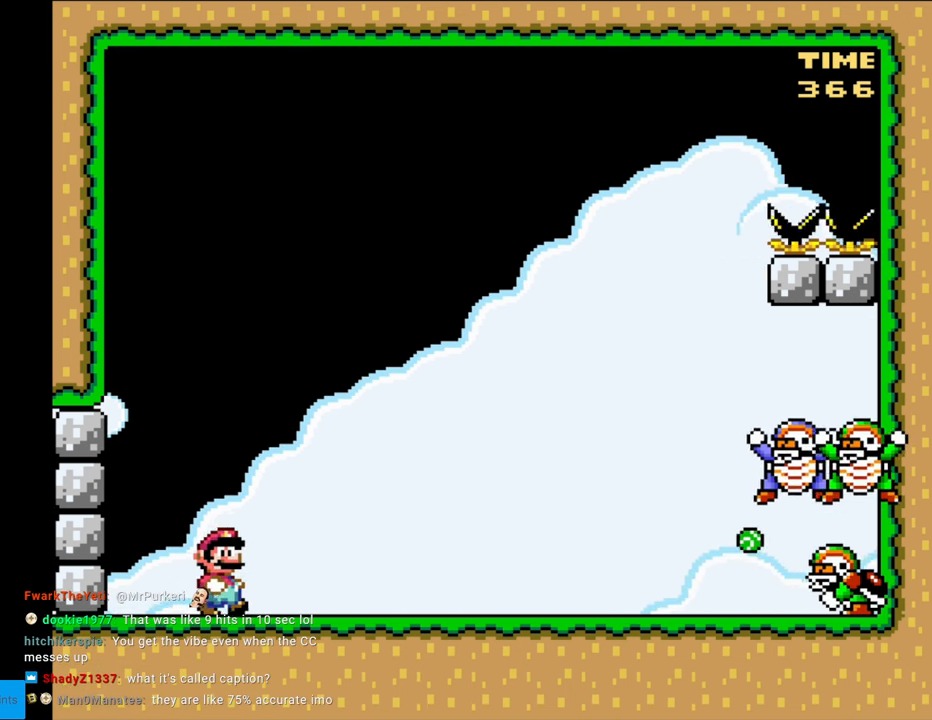
{"buttons": ["Y", "DPAD_LEFT"], "events": [[467, "DPAD_LEFT", "down"], [467, "DPAD_RIGHT", "up"]]}
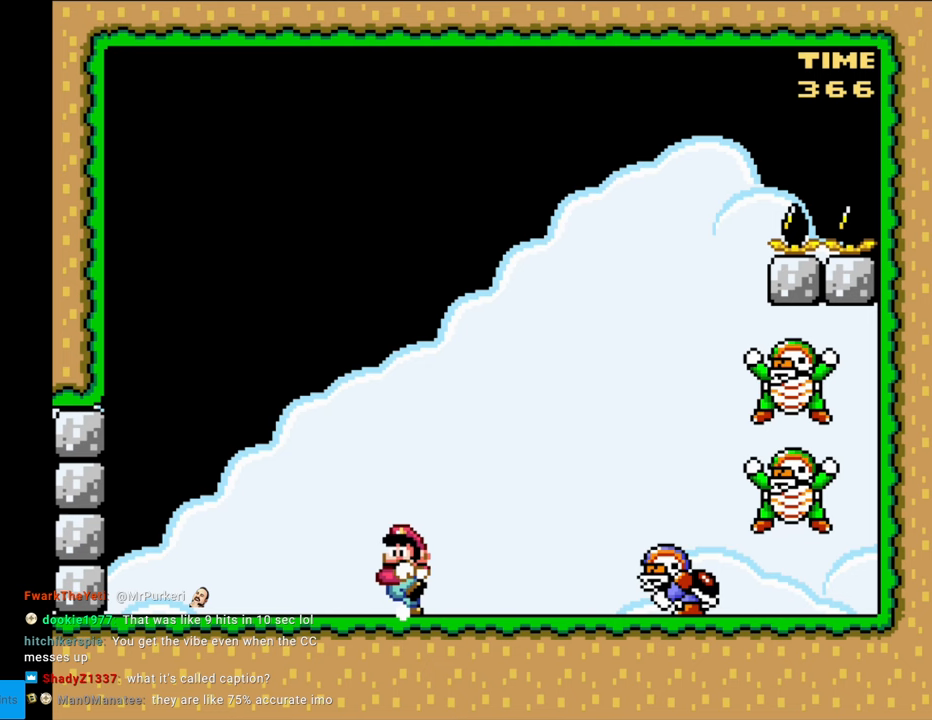
{"buttons": ["B", "Y", "DPAD_RIGHT"], "events": [[283, "DPAD_LEFT", "up"], [283, "DPAD_UP", "down"], [300, "B", "down"], [300, "DPAD_RIGHT", "down"], [300, "DPAD_UP", "up"]]}
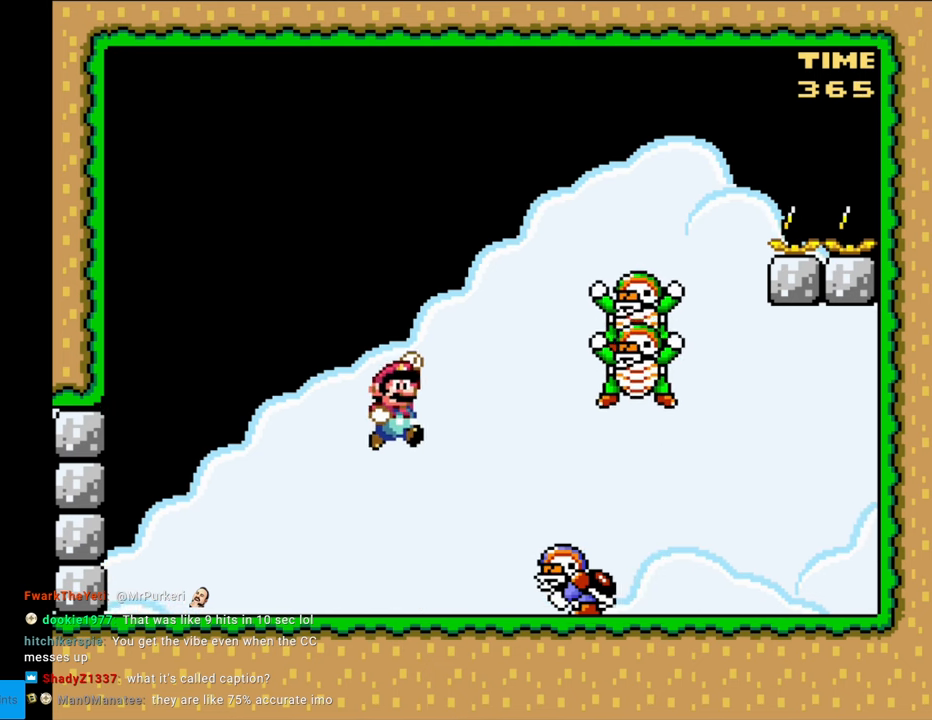
{"buttons": ["B", "Y", "DPAD_UP", "DPAD_LEFT"], "events": [[83, "DPAD_RIGHT", "up"], [100, "DPAD_UP", "down"], [133, "DPAD_LEFT", "down"], [150, "DPAD_UP", "up"], [200, "DPAD_UP", "down"], [233, "DPAD_LEFT", "up"], [233, "DPAD_RIGHT", "down"], [233, "DPAD_UP", "up"], [383, "DPAD_LEFT", "down"], [383, "DPAD_RIGHT", "up"], [483, "DPAD_UP", "down"]]}
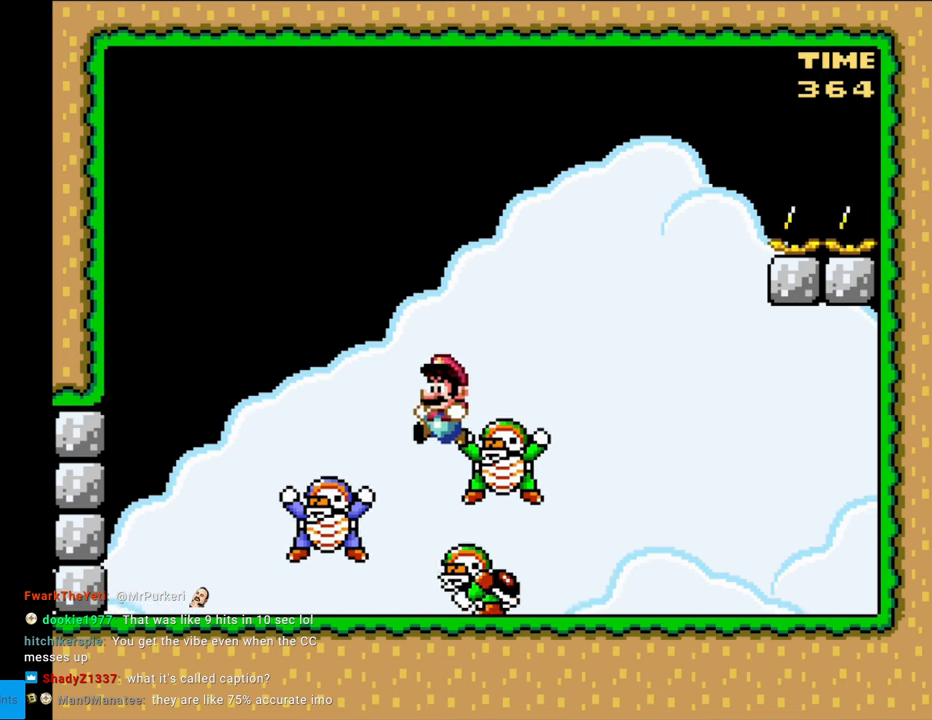
{"buttons": ["B", "Y", "DPAD_RIGHT"], "events": [[67, "DPAD_LEFT", "up"], [67, "DPAD_RIGHT", "down"], [67, "DPAD_UP", "up"], [200, "DPAD_RIGHT", "up"], [200, "DPAD_UP", "down"], [217, "DPAD_RIGHT", "down"], [217, "DPAD_UP", "up"]]}
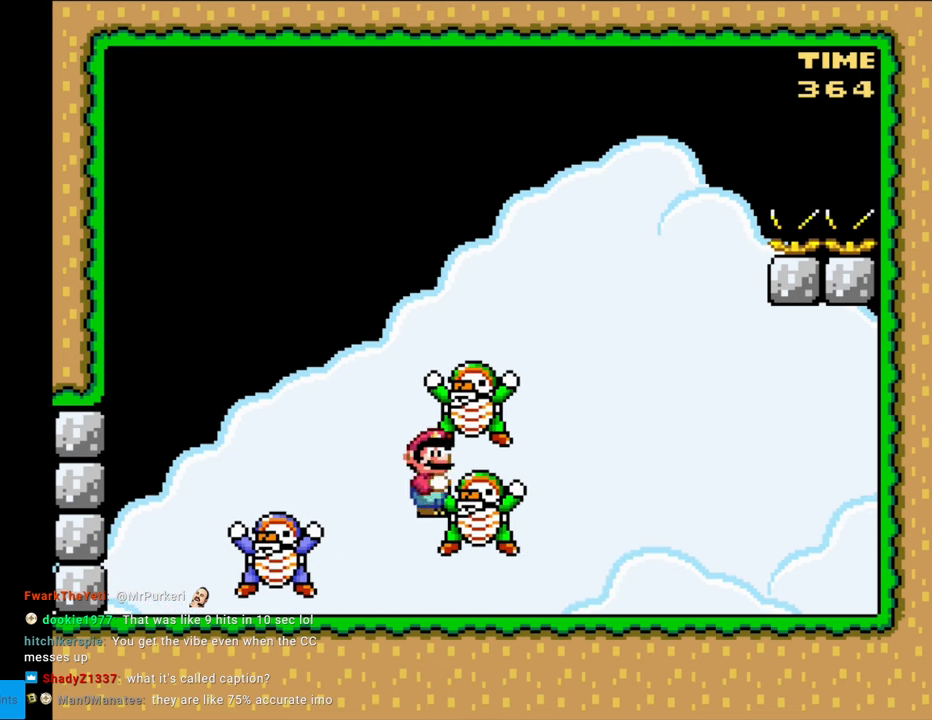
{"buttons": ["B", "Y", "DPAD_LEFT"], "events": [[33, "DPAD_RIGHT", "up"], [200, "DPAD_LEFT", "down"]]}
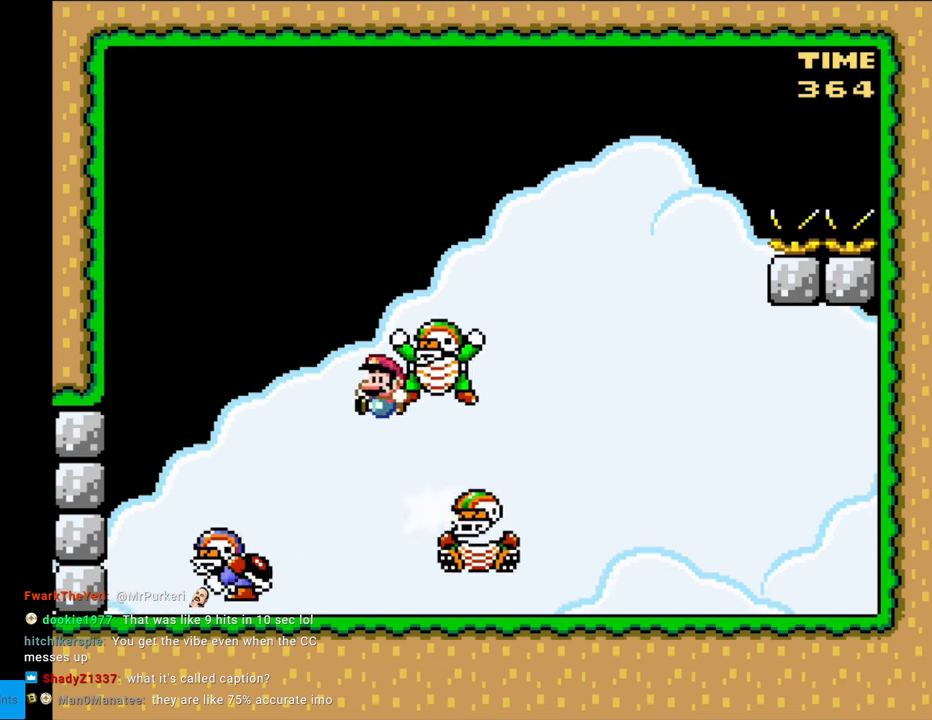
{"buttons": ["B", "Y", "DPAD_RIGHT"], "events": [[233, "B", "up"], [417, "B", "down"], [433, "DPAD_LEFT", "up"], [433, "DPAD_RIGHT", "down"]]}
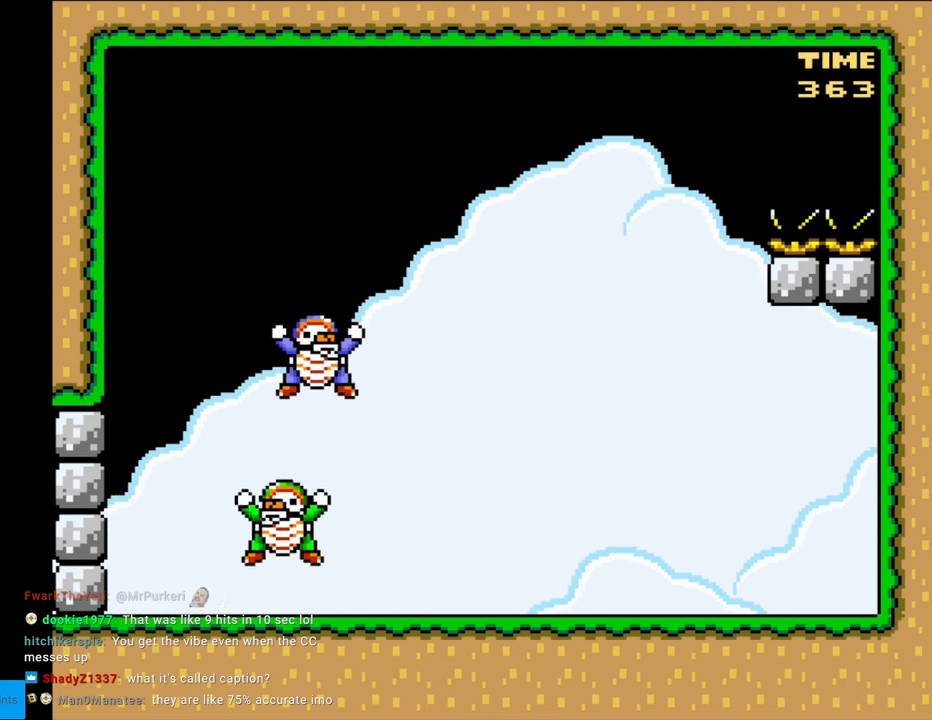
{"buttons": ["Y", "DPAD_RIGHT"], "events": [[117, "B", "up"]]}
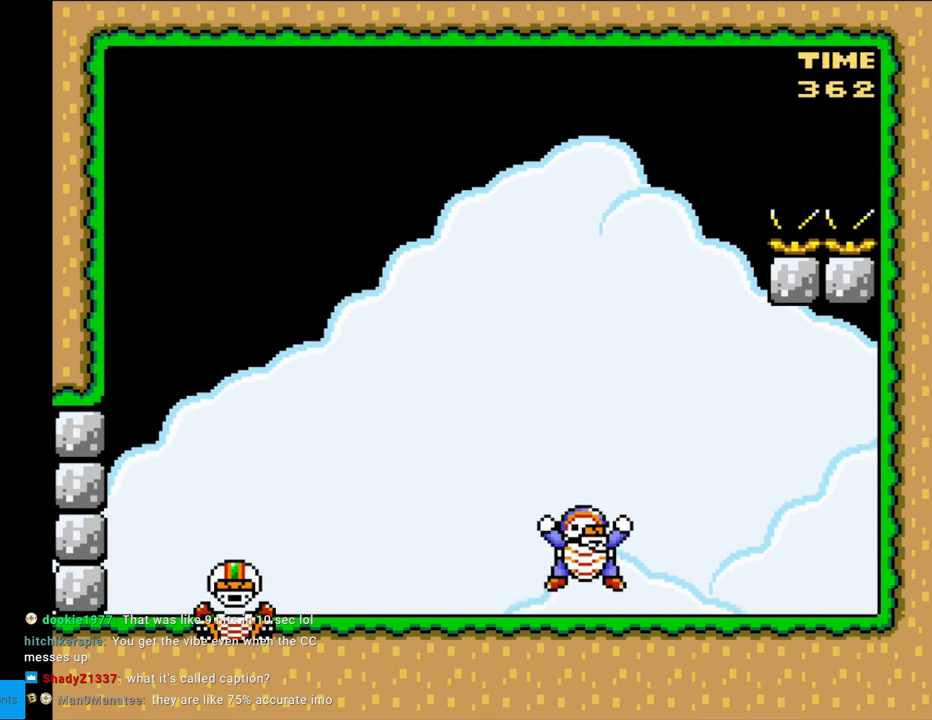
{"buttons": ["B", "Y", "DPAD_RIGHT"], "events": [[433, "B", "down"]]}
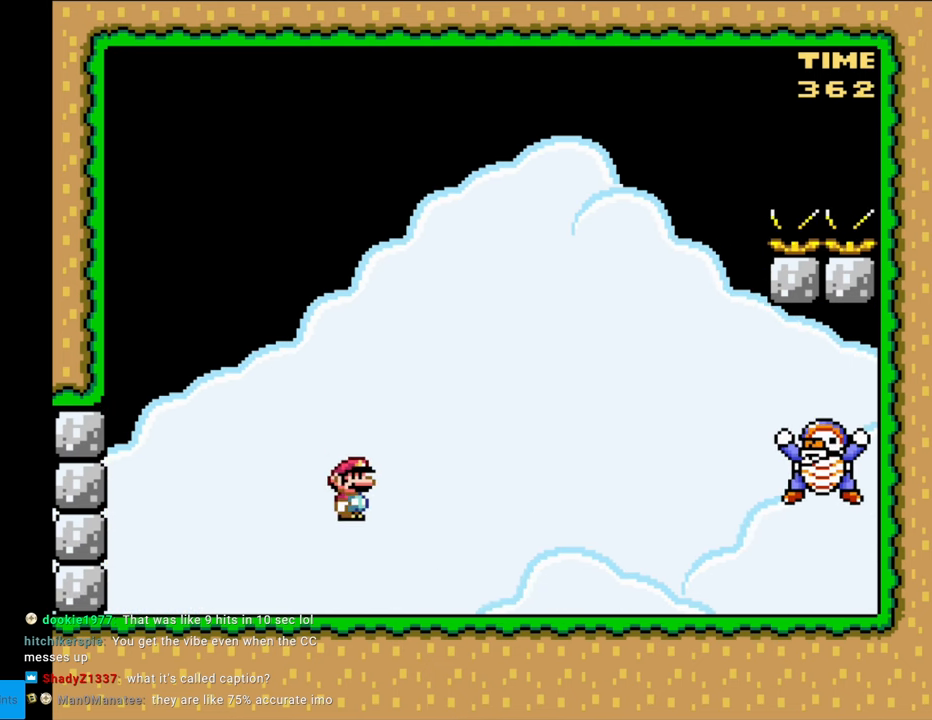
{"buttons": ["B", "Y", "DPAD_UP", "DPAD_LEFT"], "events": [[250, "B", "up"], [417, "DPAD_RIGHT", "up"], [450, "B", "down"], [450, "DPAD_LEFT", "down"], [483, "DPAD_UP", "down"]]}
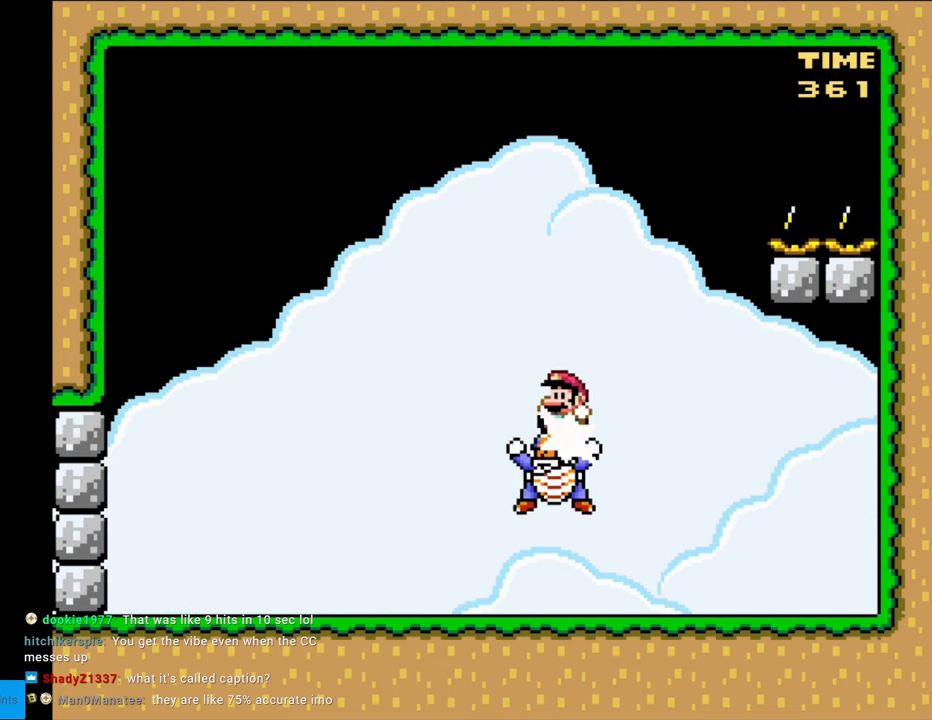
{"buttons": ["B", "Y", "DPAD_LEFT"], "events": [[33, "DPAD_UP", "up"]]}
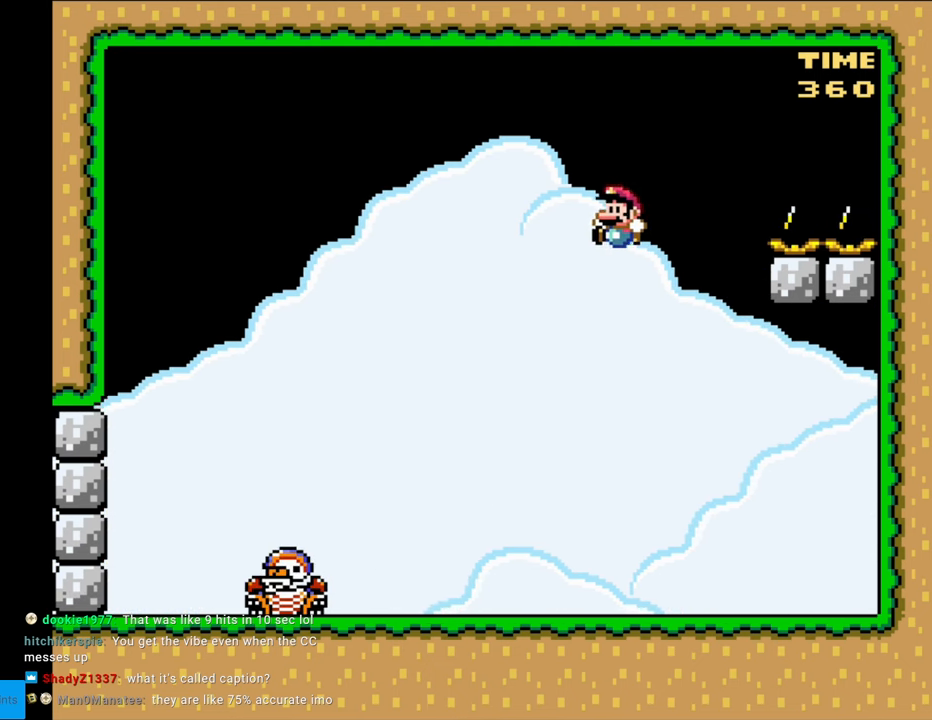
{"buttons": ["Y", "DPAD_LEFT"], "events": [[50, "DPAD_UP", "down"], [83, "B", "up"], [83, "DPAD_LEFT", "up"], [100, "DPAD_UP", "up"], [133, "DPAD_RIGHT", "down"], [467, "DPAD_RIGHT", "up"], [483, "DPAD_UP", "down"], [500, "DPAD_LEFT", "down"], [500, "DPAD_UP", "up"]]}
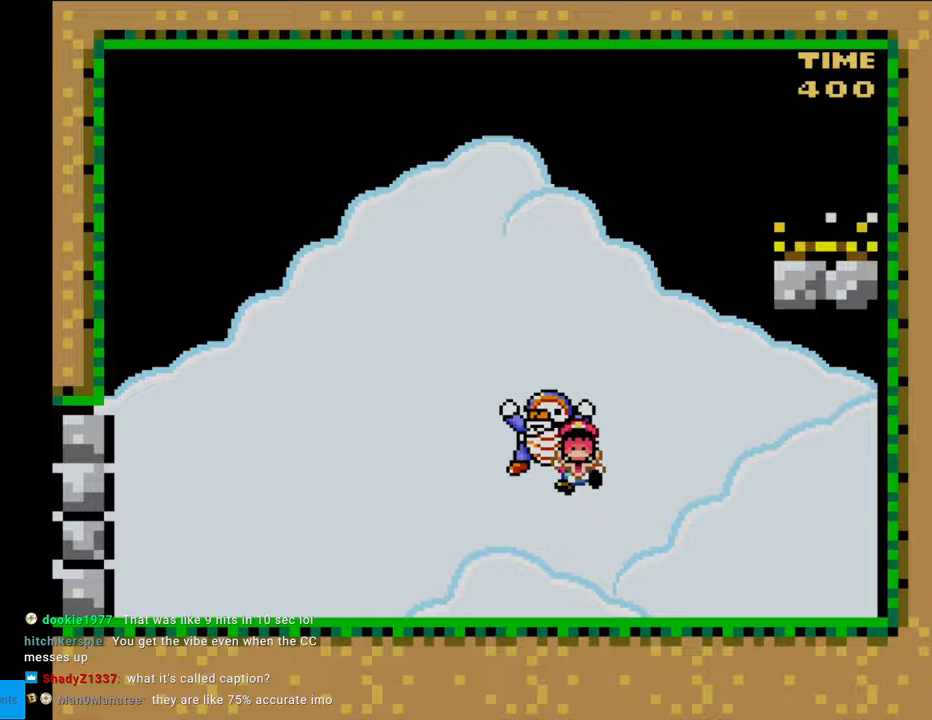
{"buttons": [], "events": [[83, "DPAD_UP", "down"], [200, "DPAD_UP", "up"], [217, "DPAD_LEFT", "up"], [250, "Y", "up"]]}
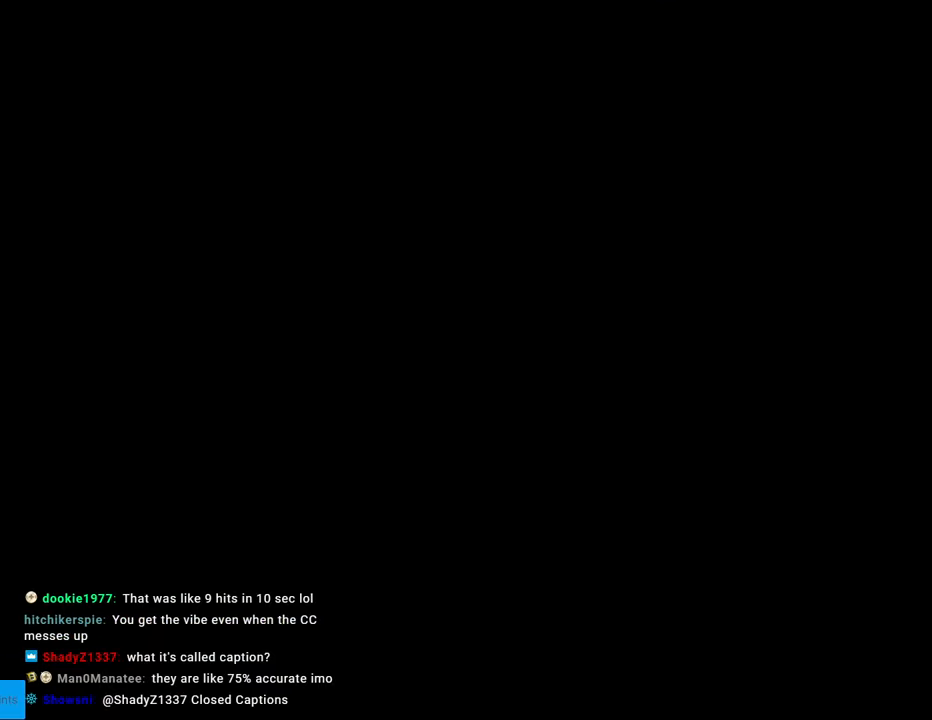
{"buttons": [], "events": []}
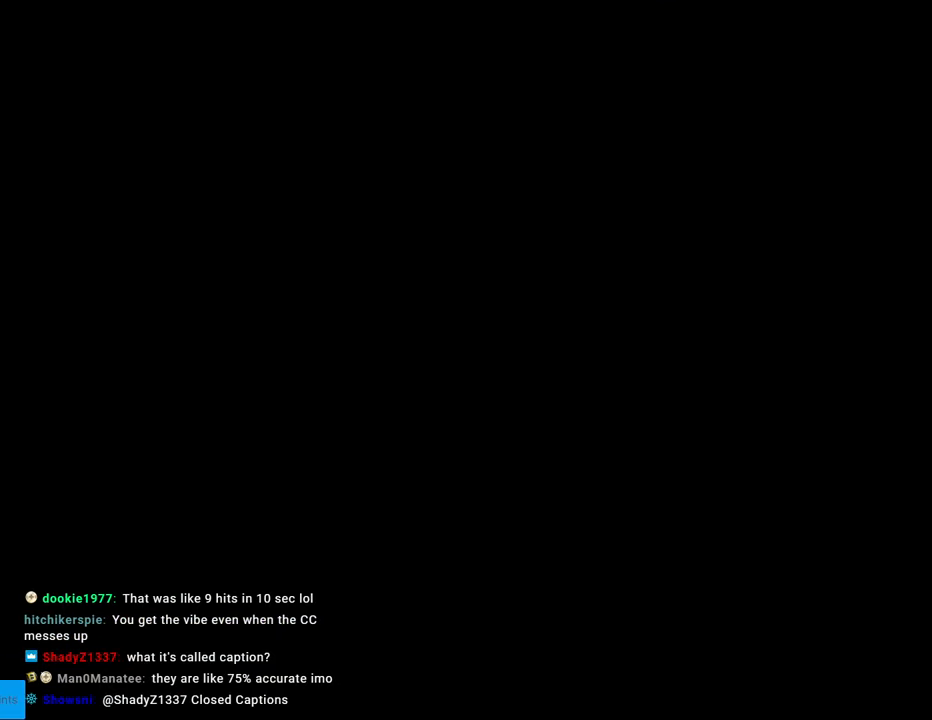
{"buttons": [], "events": []}
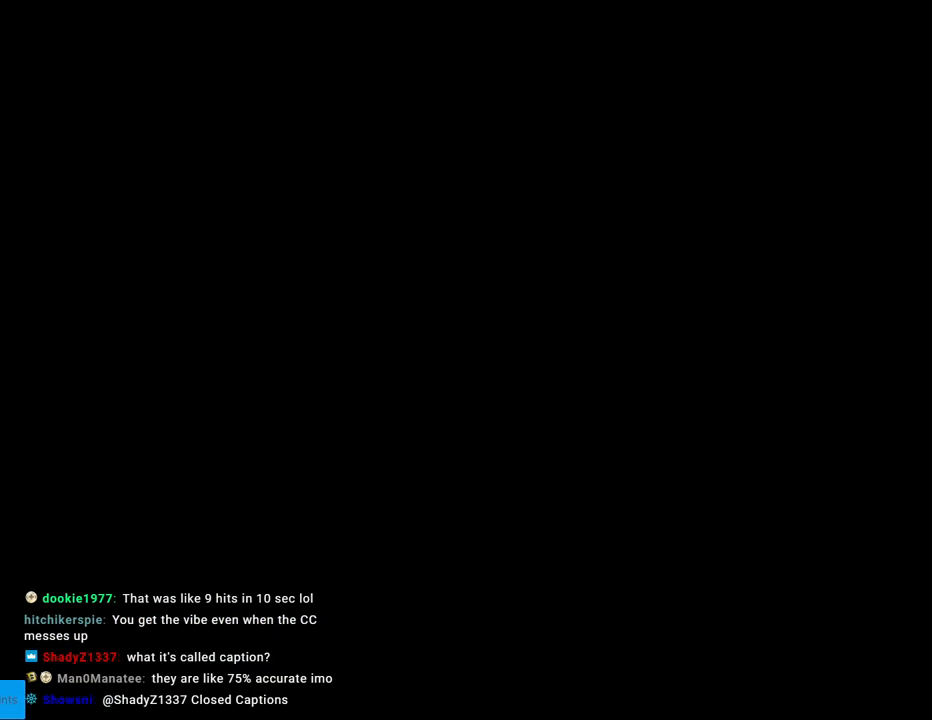
{"buttons": [], "events": []}